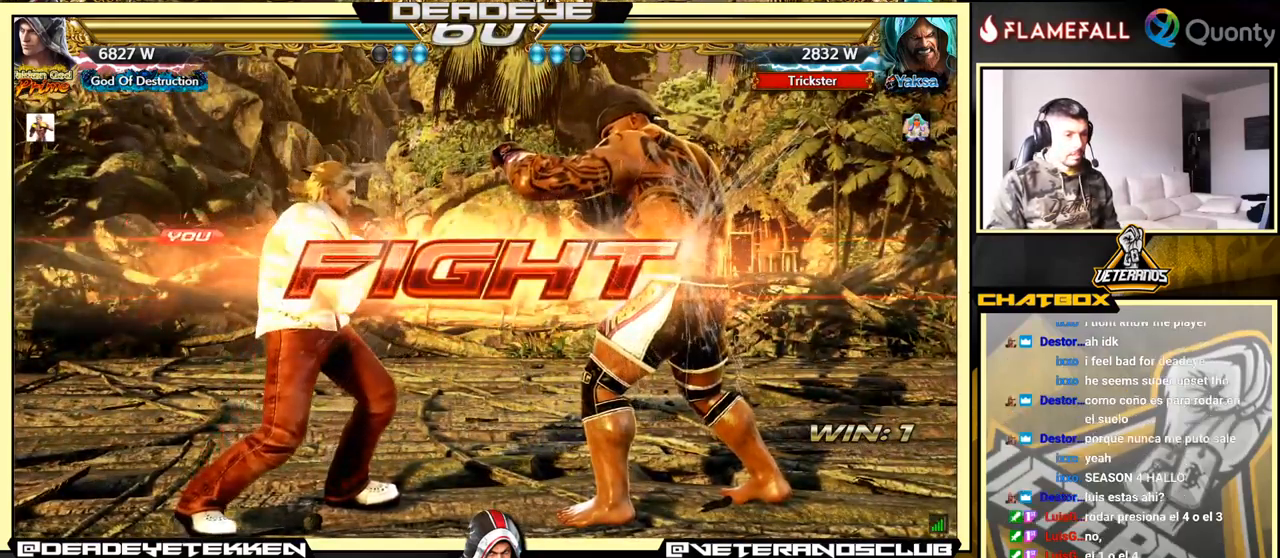
Gameplay with a controller (arcade stick); each line is a JSON object with the inputs held at the frame after it. "events" lists button and stick changes between this image and that frame as [ms after this image, input, new state], when the widget could be followed in between. Not read: L3 R3.
{"buttons": [], "left_stick": "left", "events": [[34, "left_stick", "left"], [84, "SQUARE", "down"], [100, "SQUARE", "up"]]}
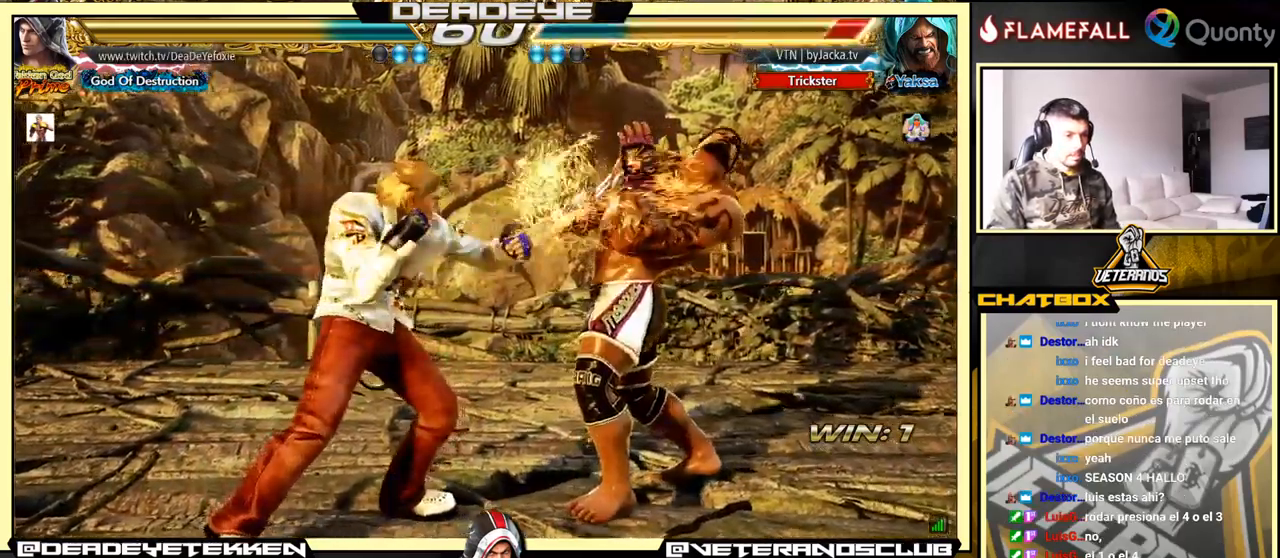
{"buttons": [], "left_stick": "left", "events": [[250, "left_stick", "center"], [284, "TRIANGLE", "down"], [367, "CIRCLE", "down"], [367, "TRIANGLE", "up"], [384, "CIRCLE", "up"], [417, "left_stick", "left"]]}
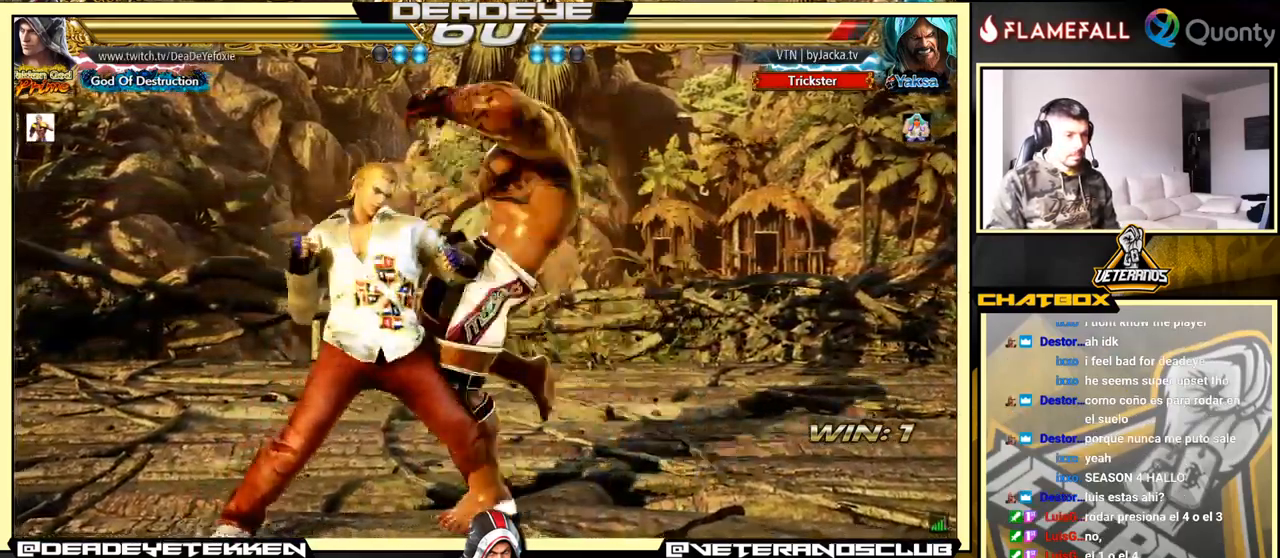
{"buttons": [], "left_stick": "center", "events": [[467, "left_stick", "center"]]}
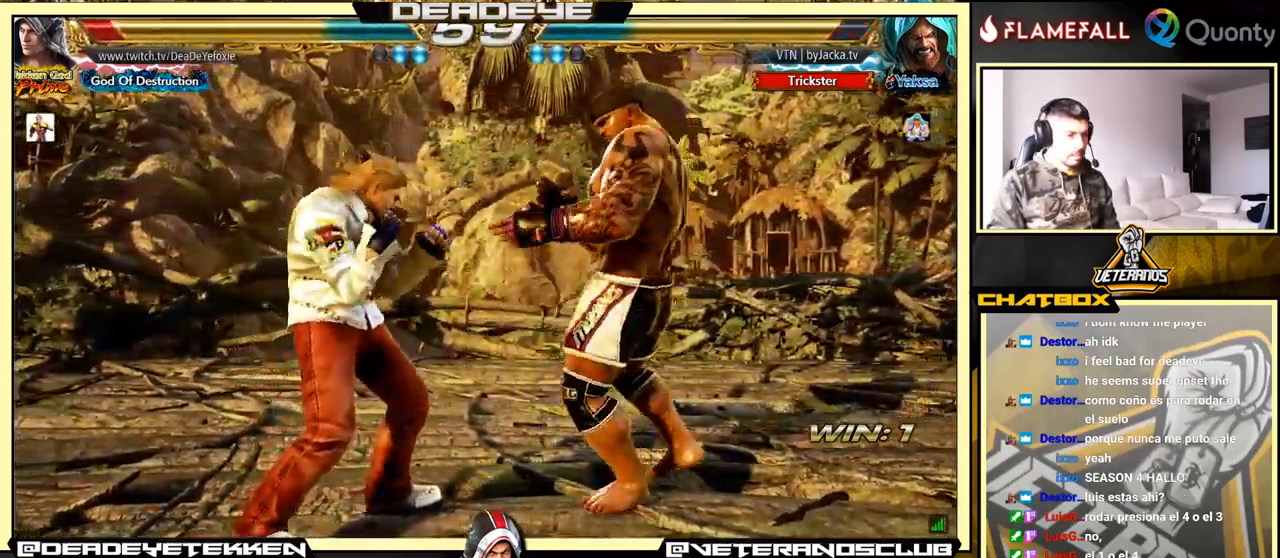
{"buttons": [], "left_stick": "center", "events": [[34, "left_stick", "left"], [300, "left_stick", "down-right"], [417, "left_stick", "down-left"], [484, "left_stick", "center"]]}
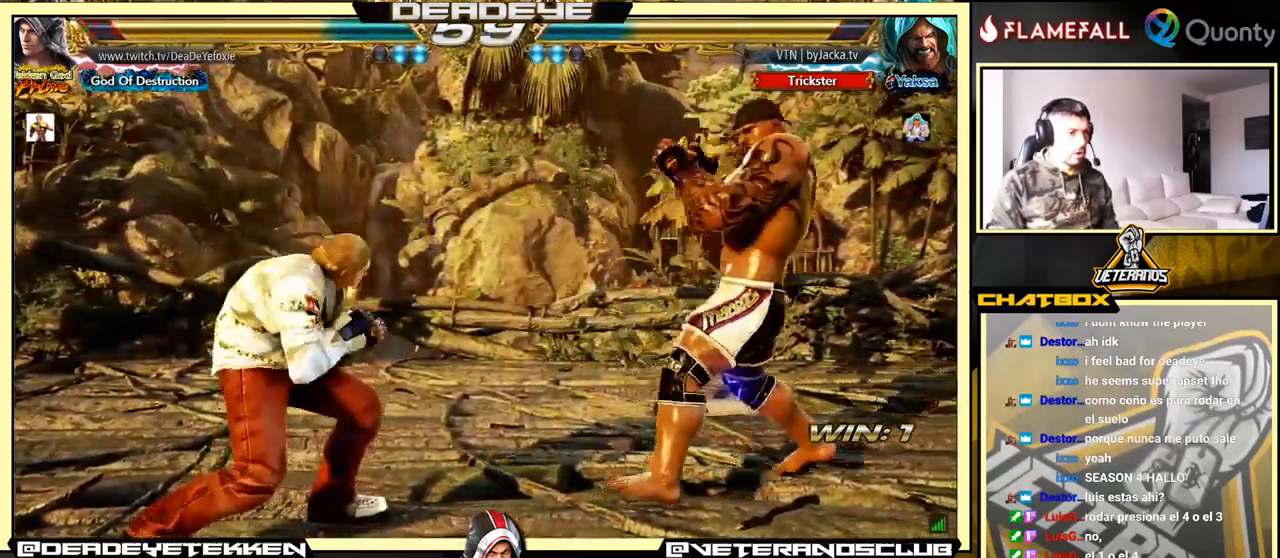
{"buttons": [], "left_stick": "right", "events": [[134, "left_stick", "right"], [200, "left_stick", "center"], [250, "left_stick", "right"]]}
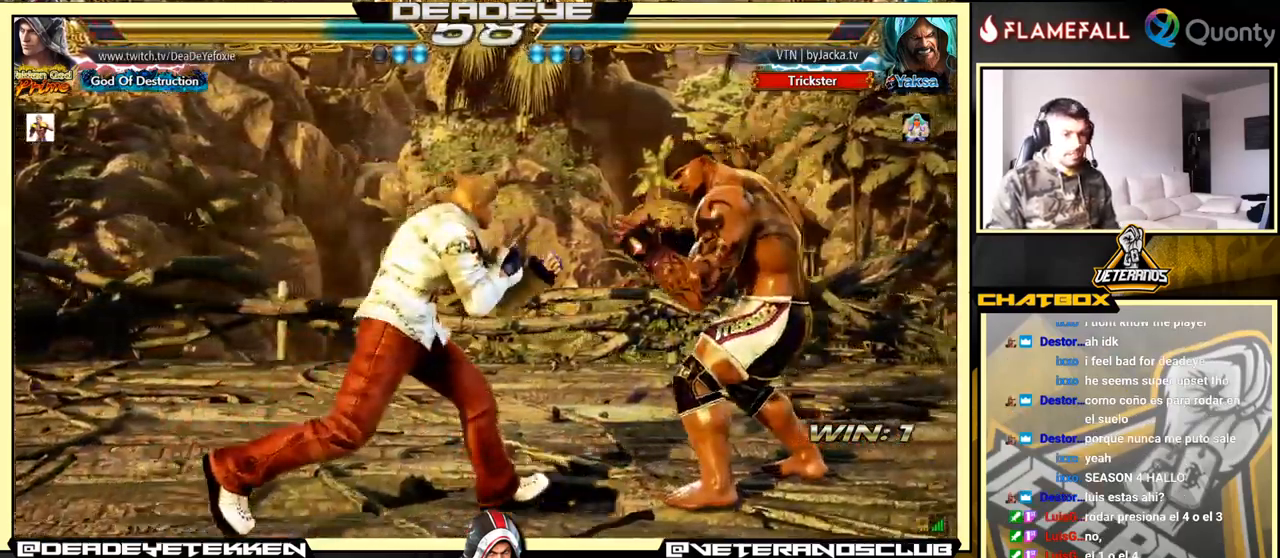
{"buttons": [], "left_stick": "left", "events": [[100, "SQUARE", "down"], [100, "left_stick", "left"], [184, "SQUARE", "up"]]}
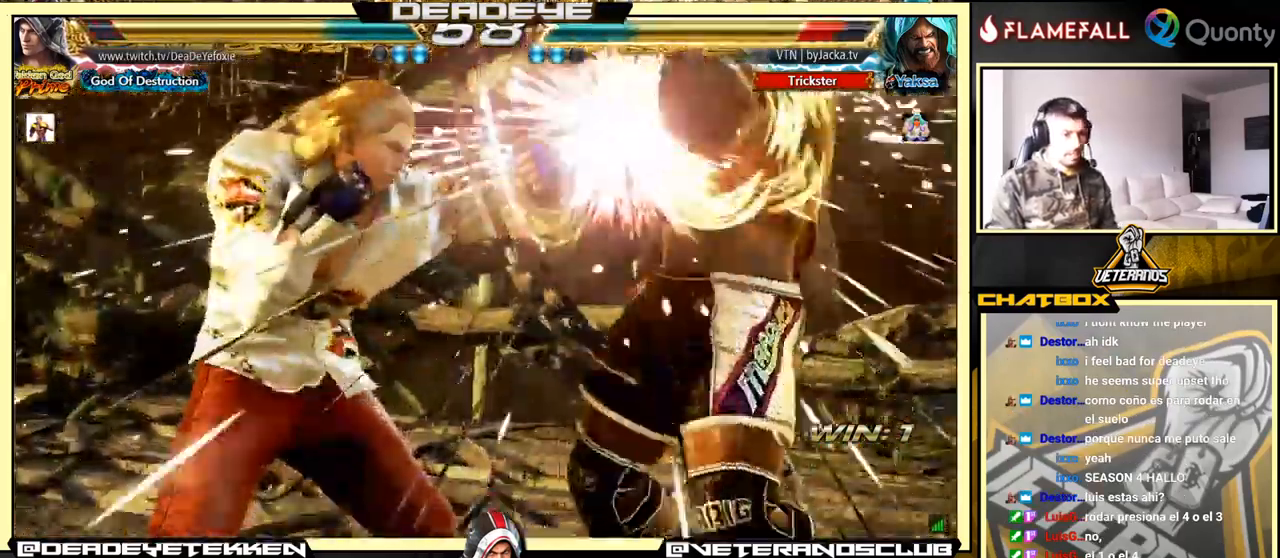
{"buttons": ["SQUARE"], "left_stick": "down", "events": [[50, "SQUARE", "down"], [50, "left_stick", "center"], [117, "SQUARE", "up"], [201, "SQUARE", "down"], [251, "SQUARE", "up"], [284, "SQUARE", "down"], [317, "left_stick", "down"], [334, "SQUARE", "up"], [367, "SQUARE", "down"], [434, "SQUARE", "up"], [467, "SQUARE", "down"]]}
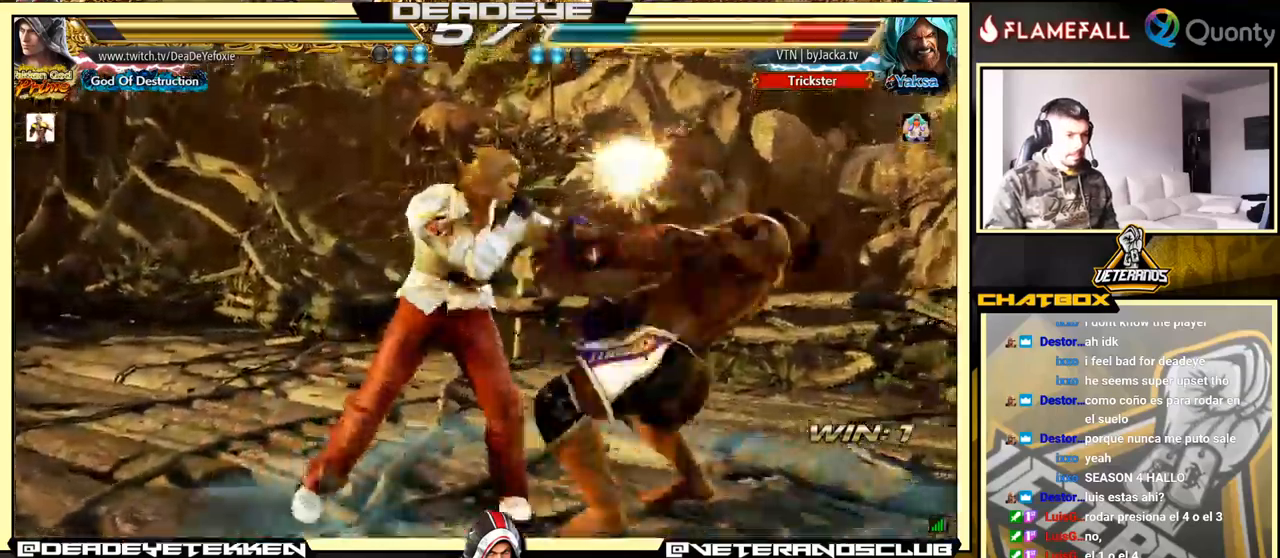
{"buttons": [], "left_stick": "center", "events": [[33, "SQUARE", "up"], [100, "SQUARE", "down"], [133, "SQUARE", "up"], [183, "SQUARE", "down"], [300, "SQUARE", "up"], [400, "left_stick", "center"]]}
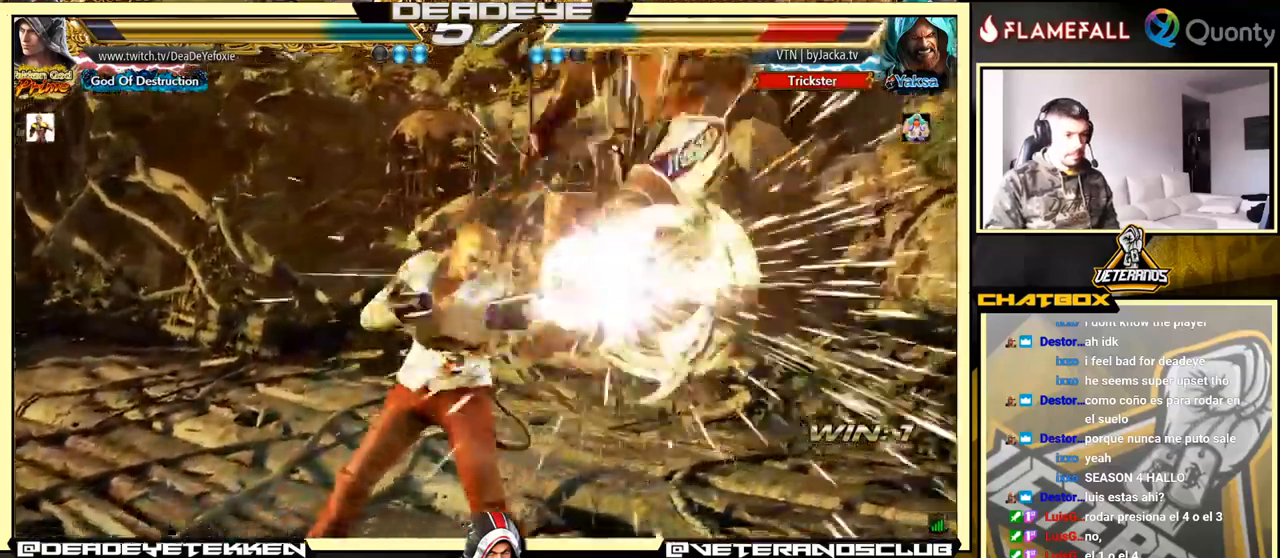
{"buttons": [], "left_stick": "right", "events": [[233, "left_stick", "right"], [317, "left_stick", "center"], [367, "left_stick", "right"]]}
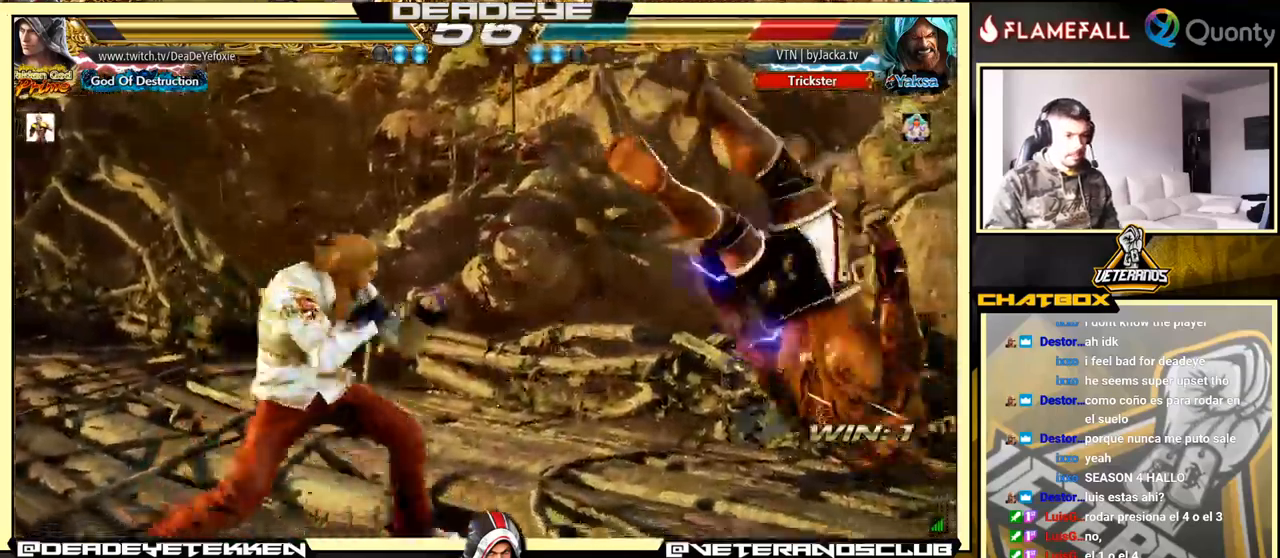
{"buttons": [], "left_stick": "down-right", "events": [[150, "left_stick", "down-left"], [233, "SQUARE", "down"], [267, "left_stick", "down-right"], [317, "SQUARE", "up"], [383, "TRIANGLE", "down"], [417, "TRIANGLE", "up"], [433, "SQUARE", "down"], [500, "SQUARE", "up"]]}
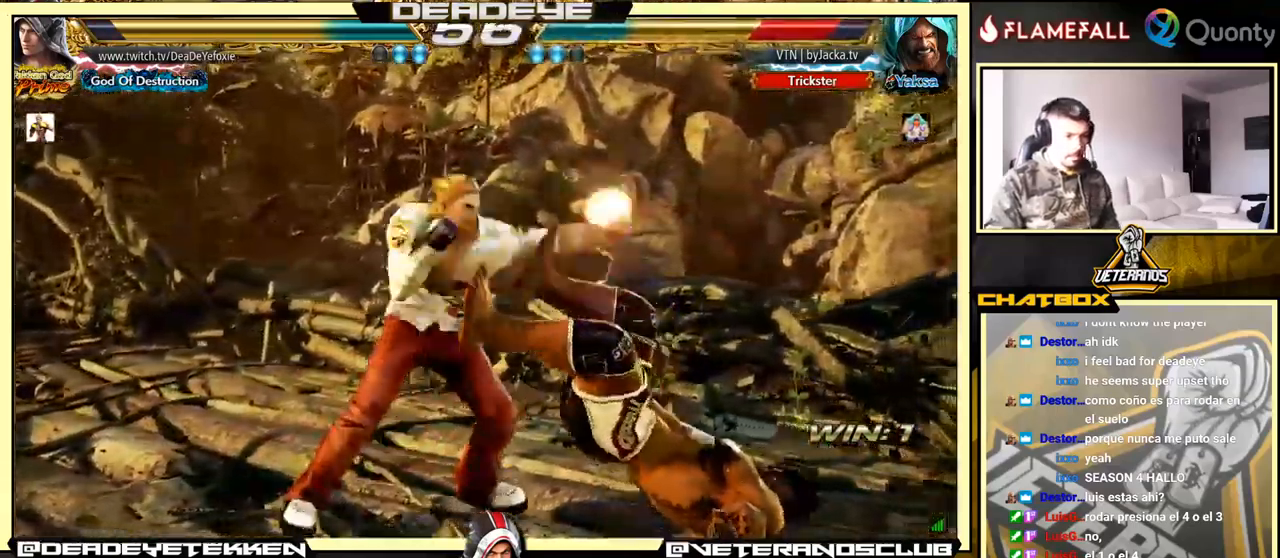
{"buttons": [], "left_stick": "center", "events": [[200, "SQUARE", "down"], [333, "SQUARE", "up"], [450, "left_stick", "center"]]}
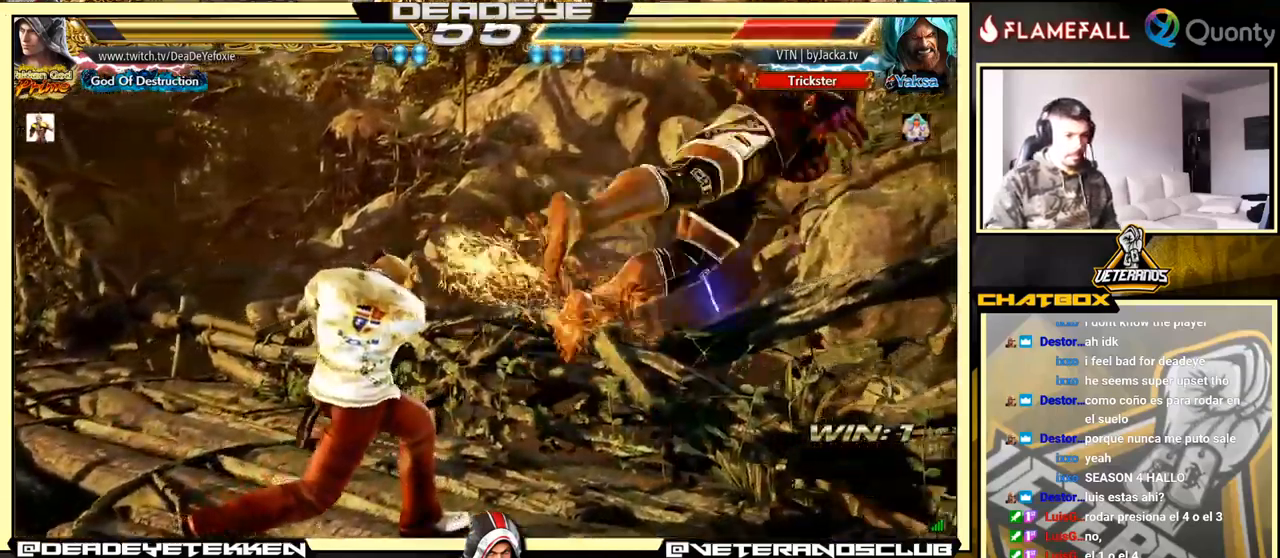
{"buttons": ["SQUARE"], "left_stick": "right", "events": [[133, "left_stick", "right"], [483, "SQUARE", "down"]]}
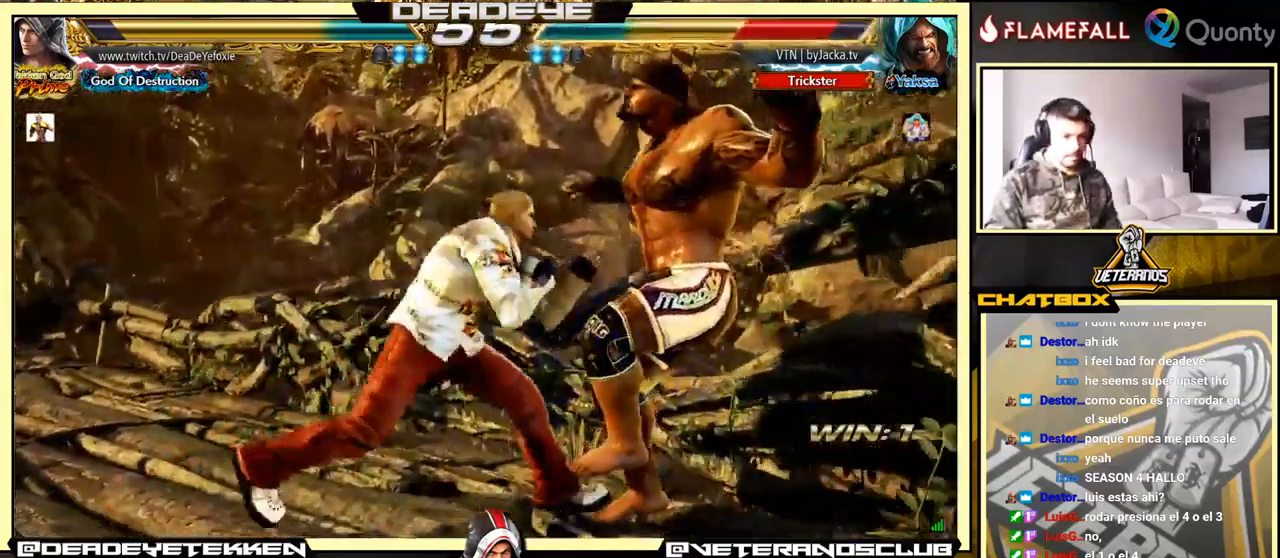
{"buttons": [], "left_stick": "right", "events": [[67, "SQUARE", "up"], [83, "TRIANGLE", "down"], [117, "TRIANGLE", "up"]]}
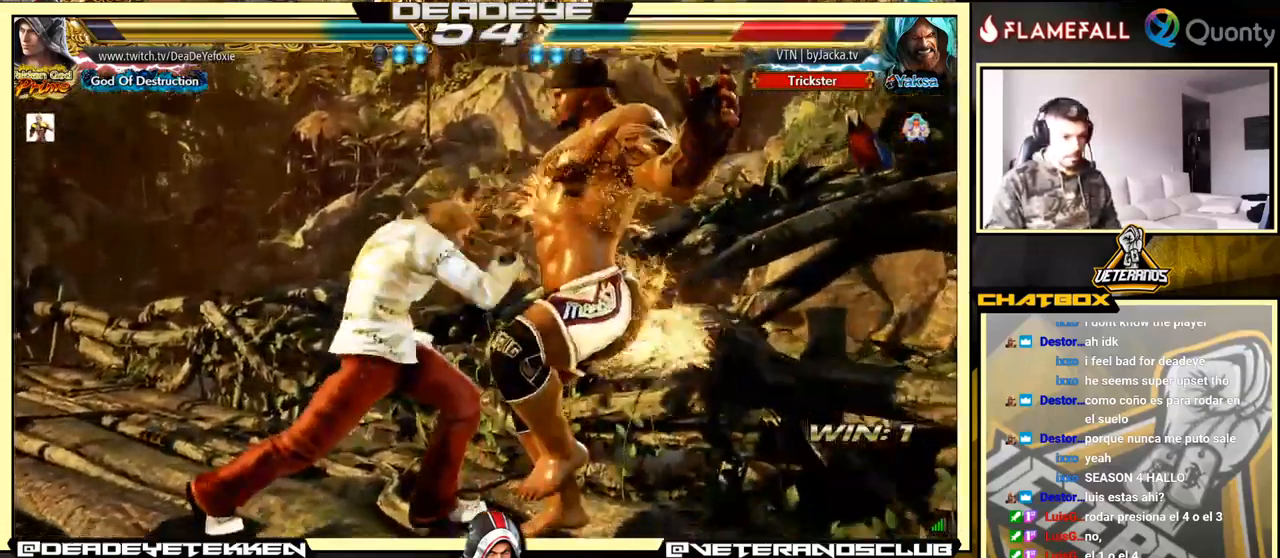
{"buttons": [], "left_stick": "center", "events": [[67, "left_stick", "down-right"], [117, "SQUARE", "down"], [200, "SQUARE", "up"], [317, "left_stick", "left"], [433, "left_stick", "center"]]}
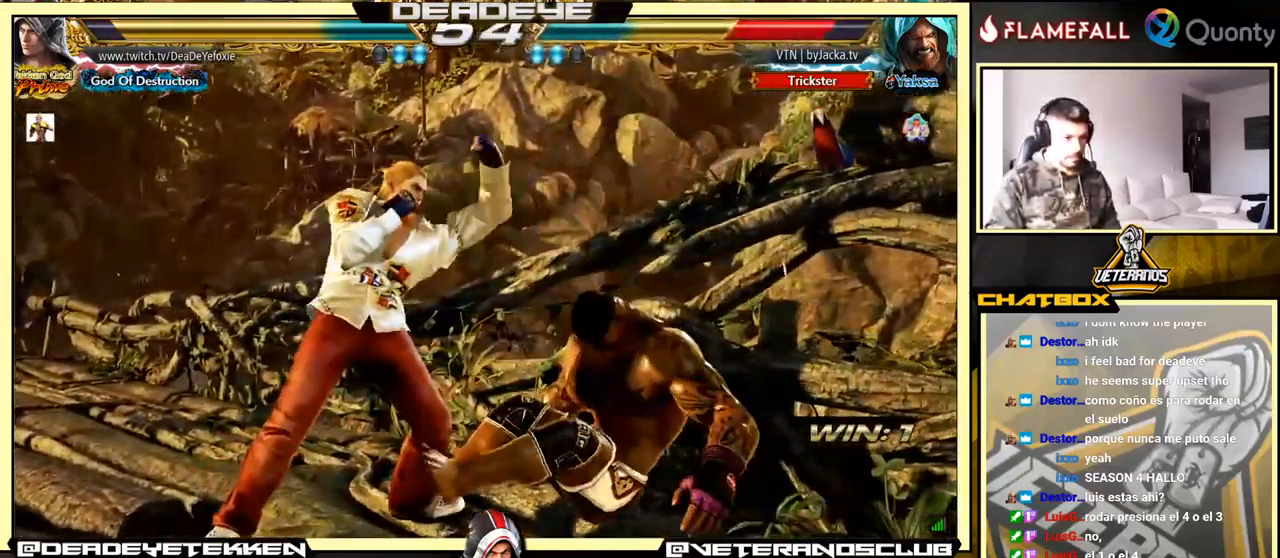
{"buttons": [], "left_stick": "down", "events": [[117, "left_stick", "right"], [483, "left_stick", "down"]]}
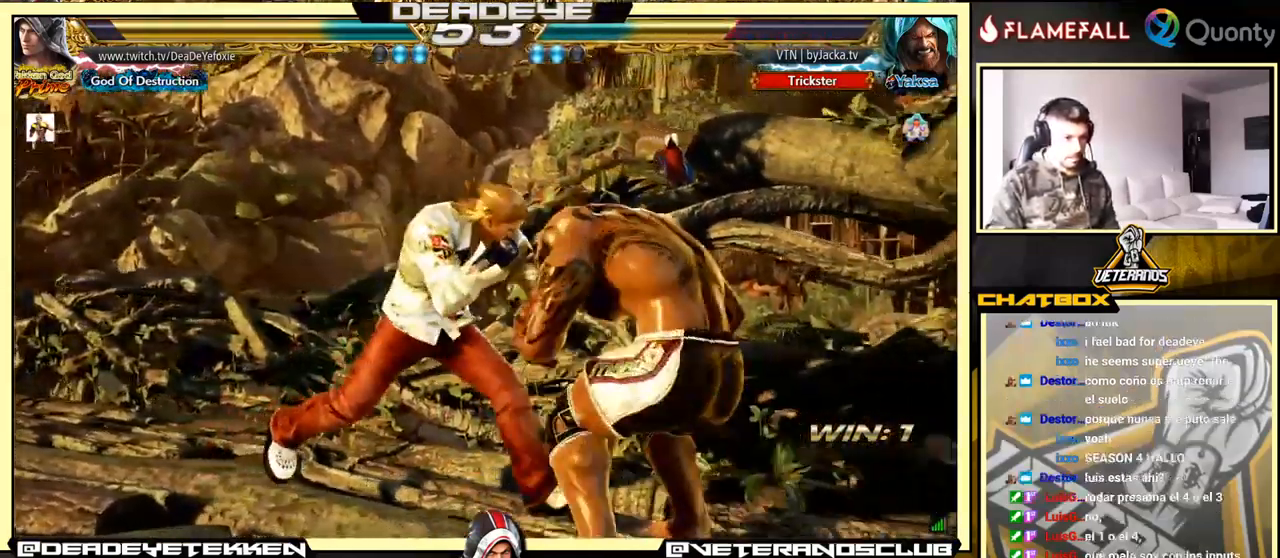
{"buttons": [], "left_stick": "left", "events": [[133, "left_stick", "right"], [167, "SQUARE", "down"], [283, "left_stick", "center"], [317, "SQUARE", "up"], [333, "left_stick", "left"]]}
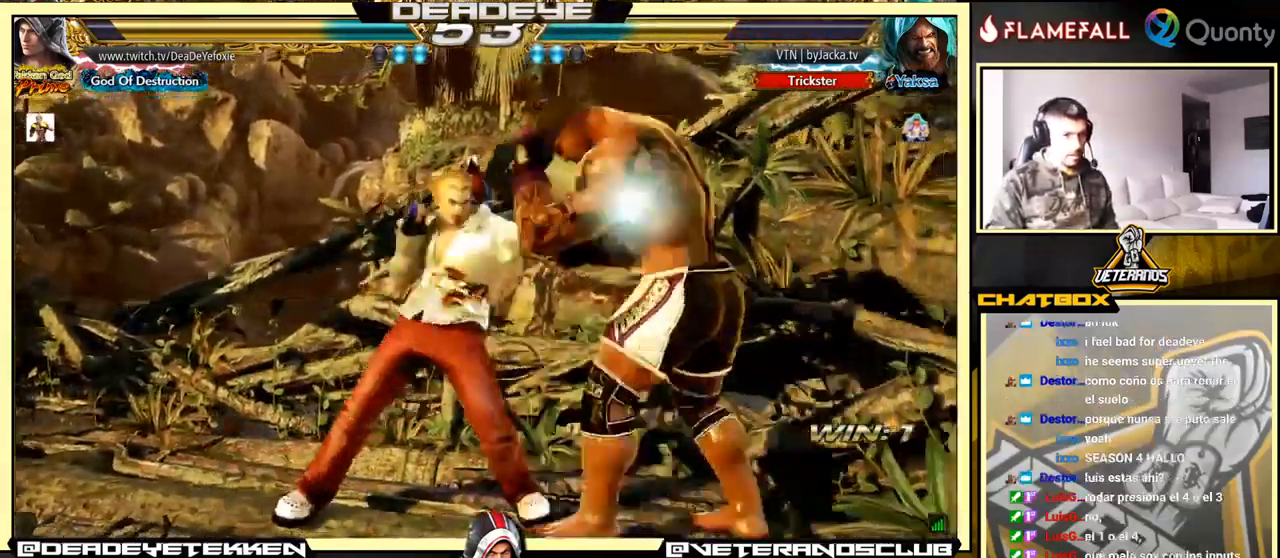
{"buttons": [], "left_stick": "center", "events": [[249, "left_stick", "center"]]}
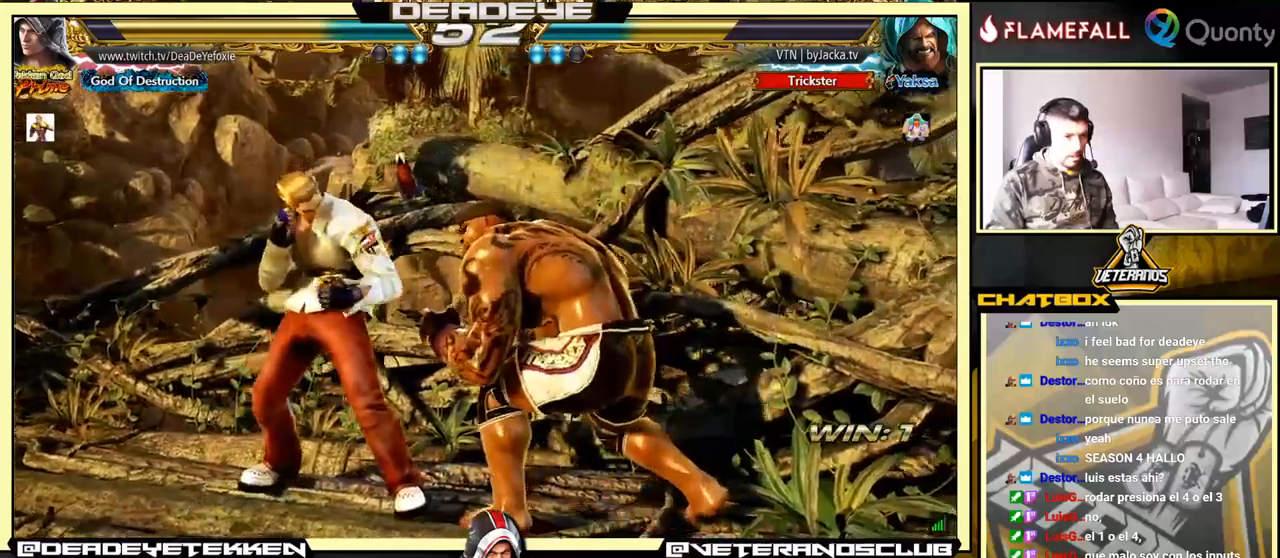
{"buttons": [], "left_stick": "center", "events": []}
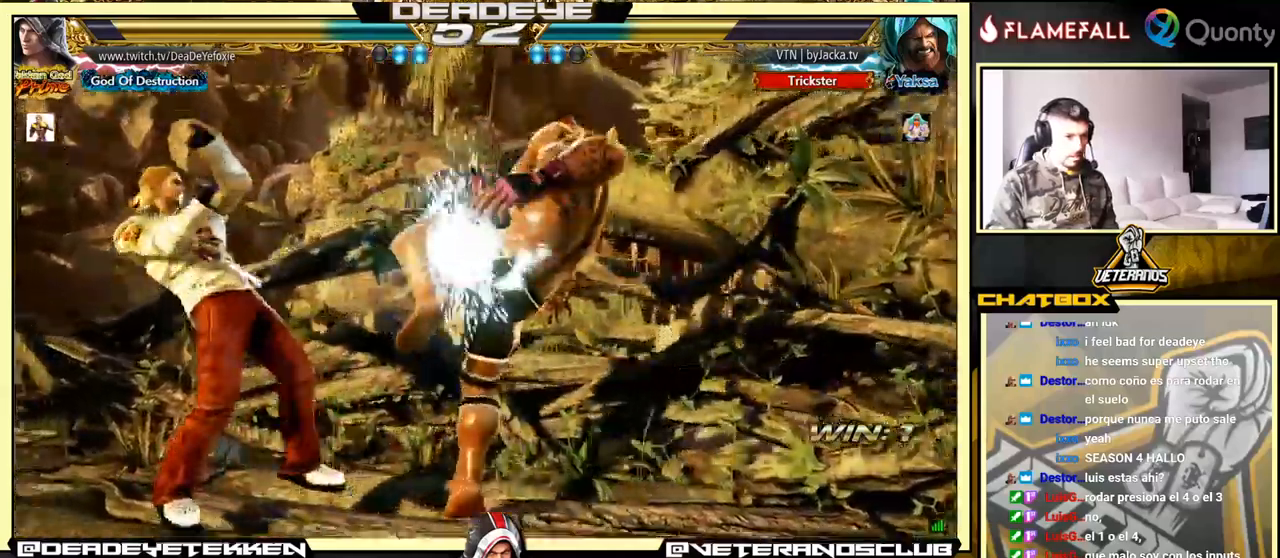
{"buttons": [], "left_stick": "left", "events": [[167, "left_stick", "left"], [233, "left_stick", "down"], [300, "left_stick", "right"], [317, "SQUARE", "down"], [467, "left_stick", "left"], [500, "SQUARE", "up"]]}
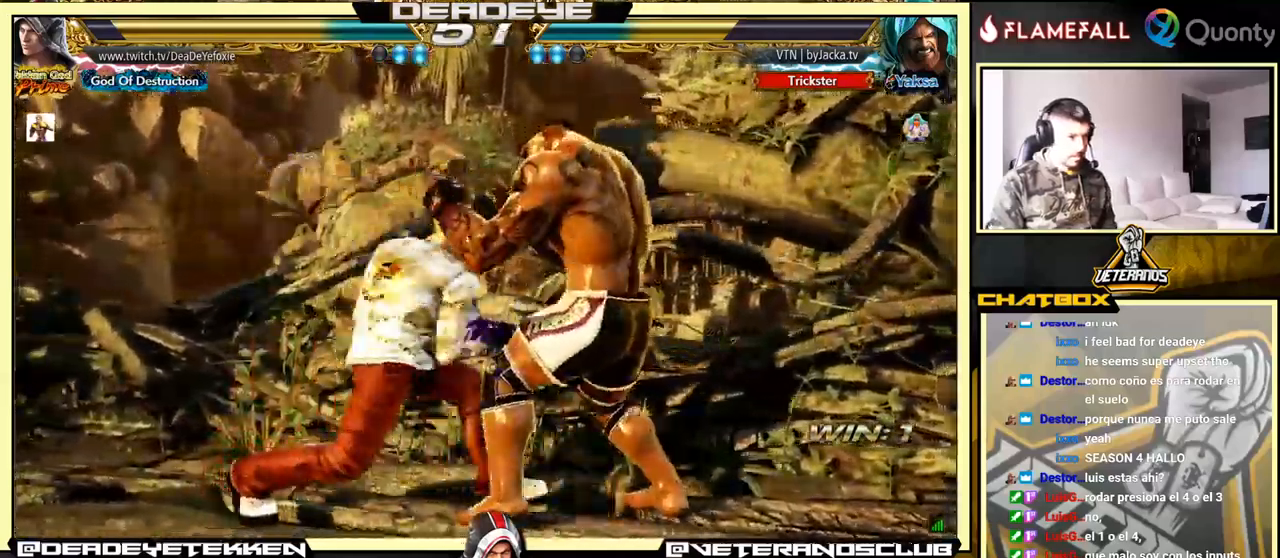
{"buttons": ["TRIANGLE"], "left_stick": "left", "events": [[383, "TRIANGLE", "down"], [450, "TRIANGLE", "up"], [483, "TRIANGLE", "down"]]}
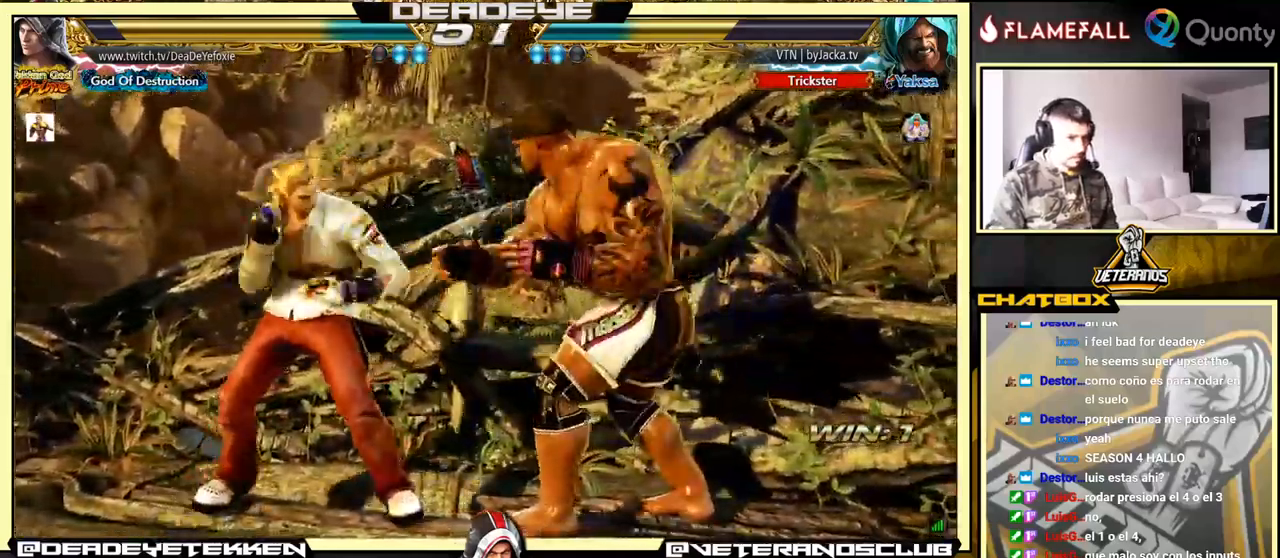
{"buttons": [], "left_stick": "center", "events": [[50, "TRIANGLE", "up"], [467, "left_stick", "center"]]}
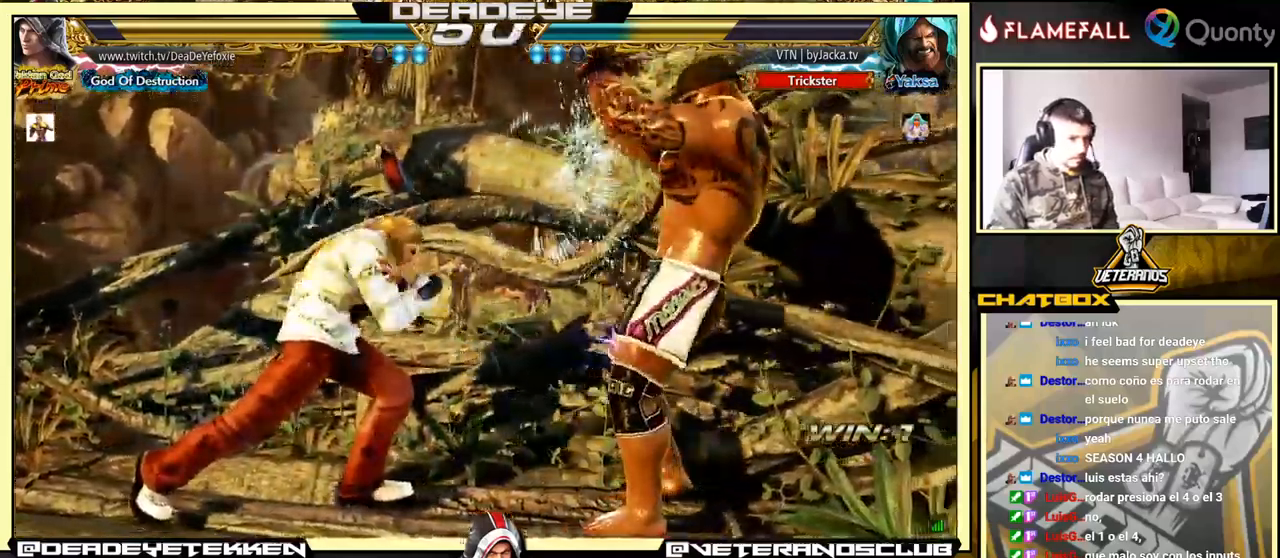
{"buttons": [], "left_stick": "down-left", "events": [[50, "left_stick", "left"], [167, "left_stick", "center"], [217, "left_stick", "left"], [450, "left_stick", "down-left"]]}
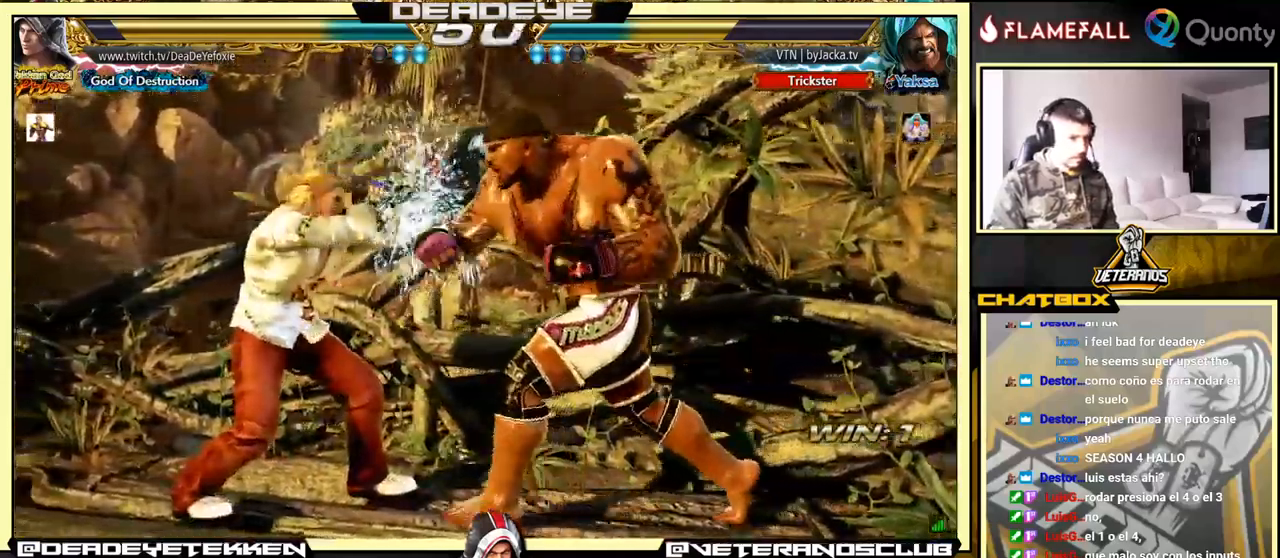
{"buttons": [], "left_stick": "center", "events": [[83, "left_stick", "center"], [133, "left_stick", "left"], [417, "left_stick", "center"]]}
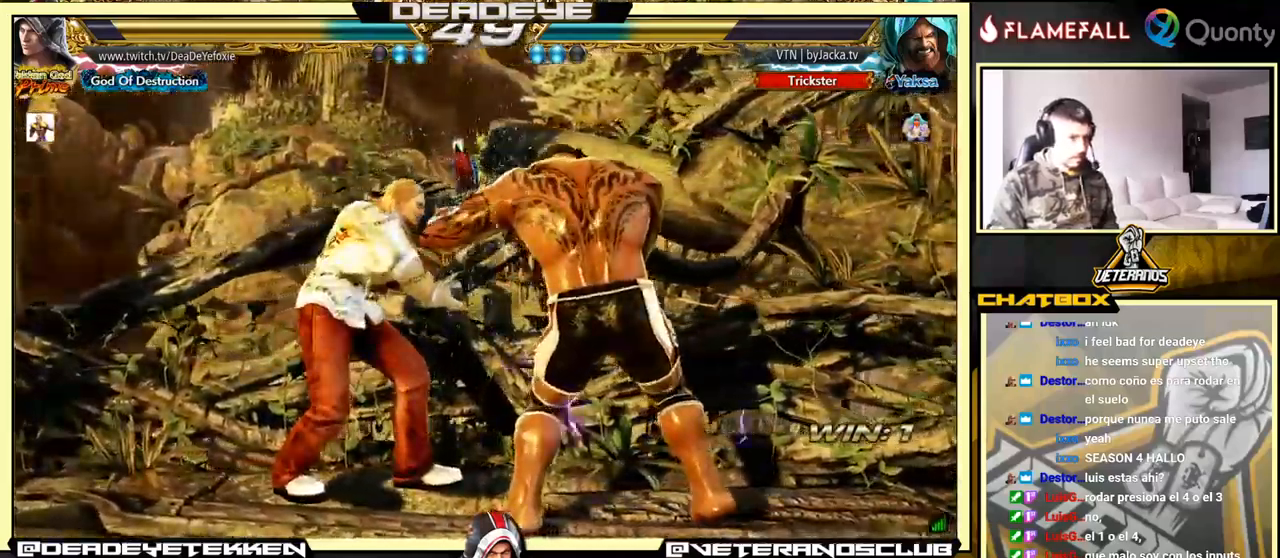
{"buttons": [], "left_stick": "right", "events": [[17, "CIRCLE", "down"], [133, "CIRCLE", "up"], [333, "SQUARE", "down"], [333, "left_stick", "right"], [483, "SQUARE", "up"]]}
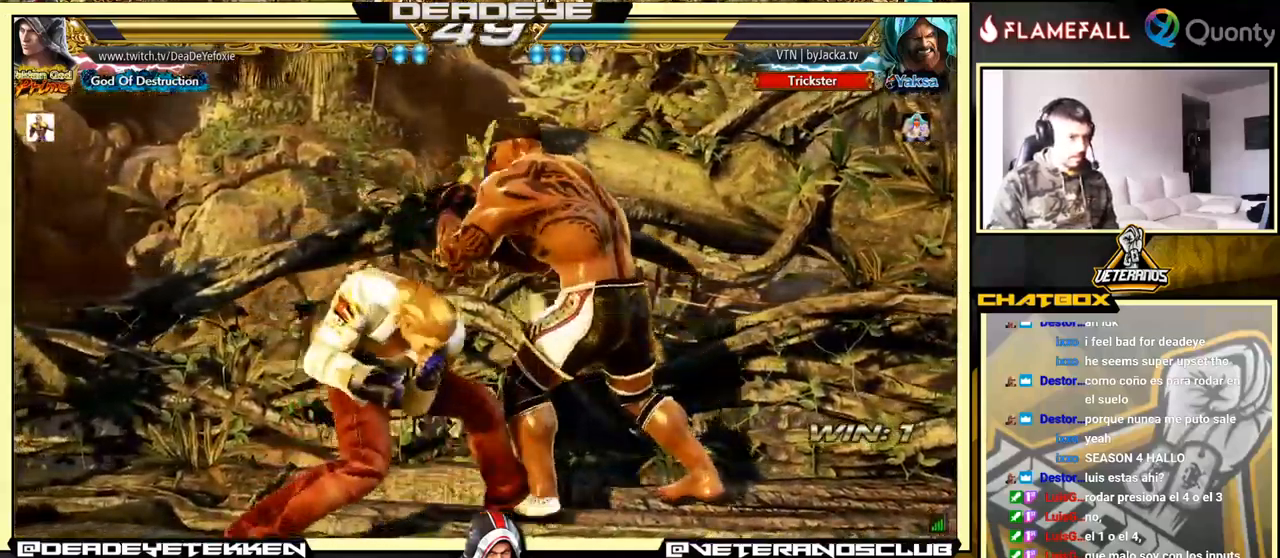
{"buttons": [], "left_stick": "center", "events": [[400, "R1", "down"], [417, "left_stick", "center"], [450, "R1", "up"]]}
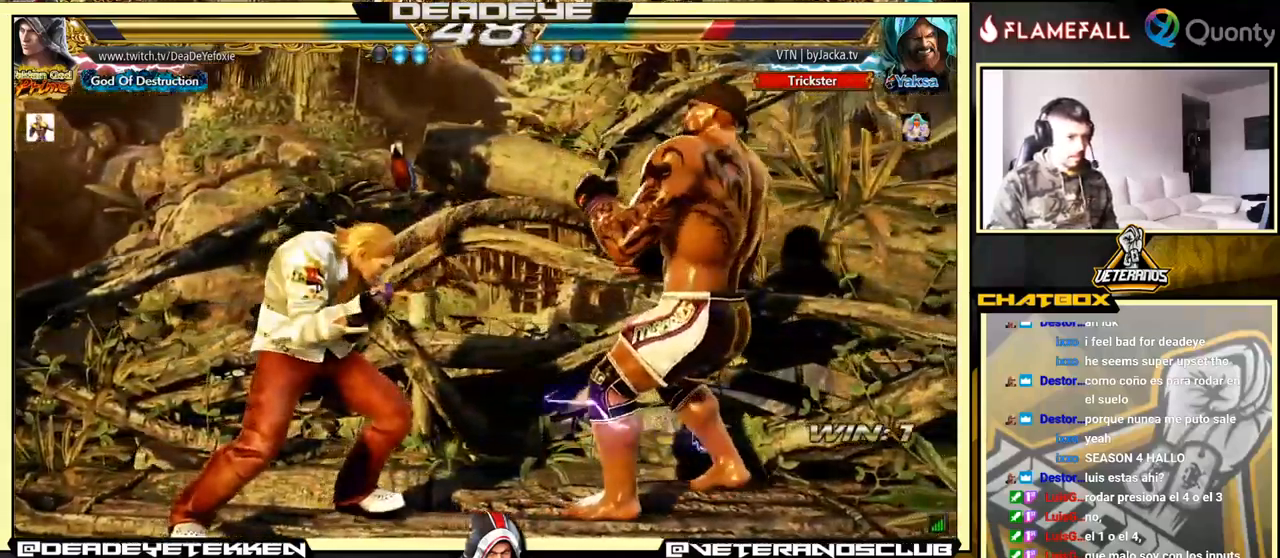
{"buttons": [], "left_stick": "left", "events": [[183, "left_stick", "left"]]}